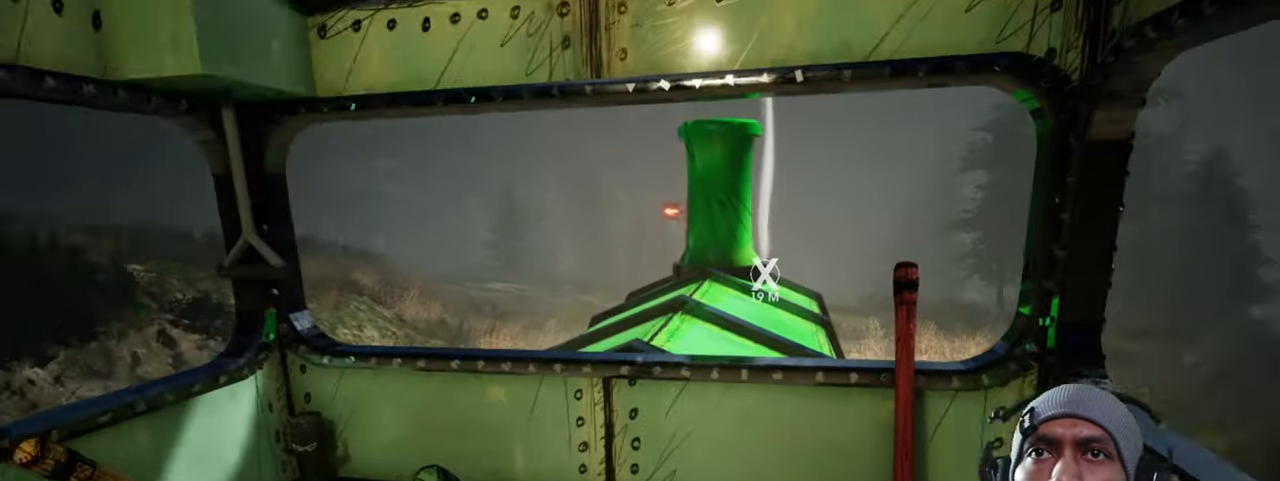
Gameplay with keyboard and mouse; each line is a JSON object with the keys and mouse buttons held at the frame after it. "events" lists presses ("down") and releases ("up") of "1", "2", "3", "4", "5", "a", "alt", "b", "c", "ctrl", "d", "e", "f", "g", "q", "r", "s", "shift", "space", "t", "tab", "v", "w", "x", "z", "mouse_left", "mouse_wheel", "mouse_right", "mouse_mb4" and "mouse_mb5" between this image and that frame as [ms after this image, input, new state], when the widget could be followed in between. "mouse_left", "mouse_wheel", "mouse_right", "mouse_mb4", "mouse_mb5" = the "left", "wheel", "right", "mb4", "mb5" buttons of the "mouse" list. No other keys are recorded. "wheel" means that the mouse wheel is clicked or scrolled. Mouse movement is not recorded.
{"keys": ["d"], "mouse": [], "events": [[116, "d", "down"]]}
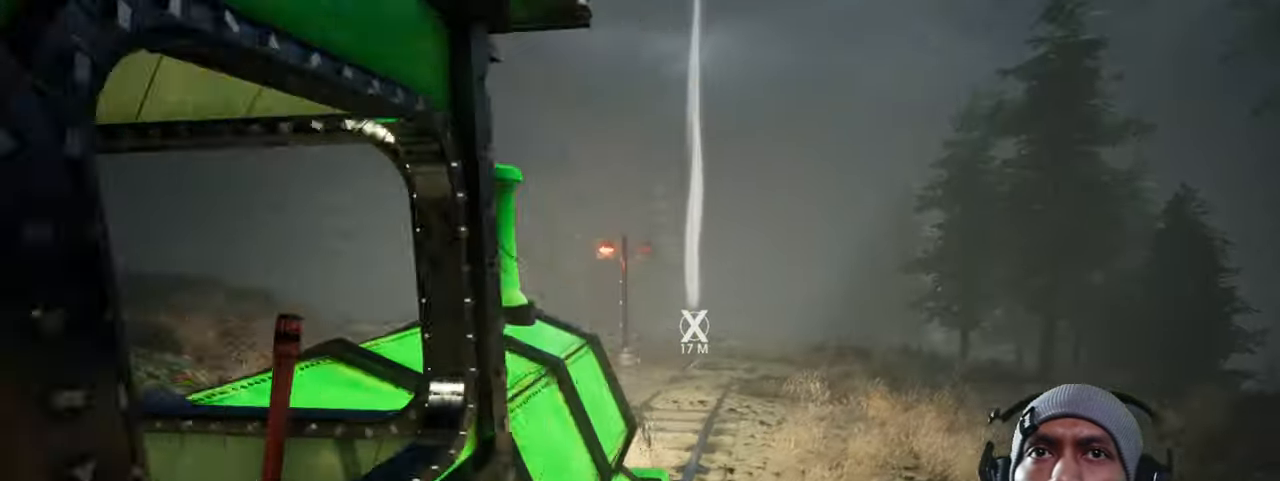
{"keys": [], "mouse": [], "events": [[16, "x", "down"], [33, "x", "up"], [233, "d", "up"]]}
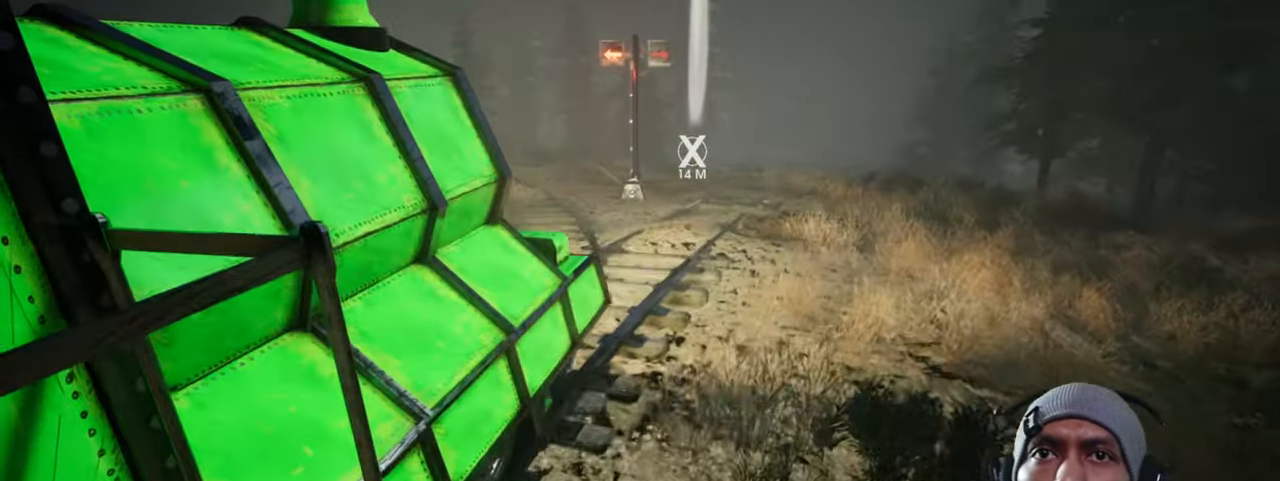
{"keys": ["d", "w"], "mouse": [], "events": [[216, "w", "down"], [250, "d", "down"]]}
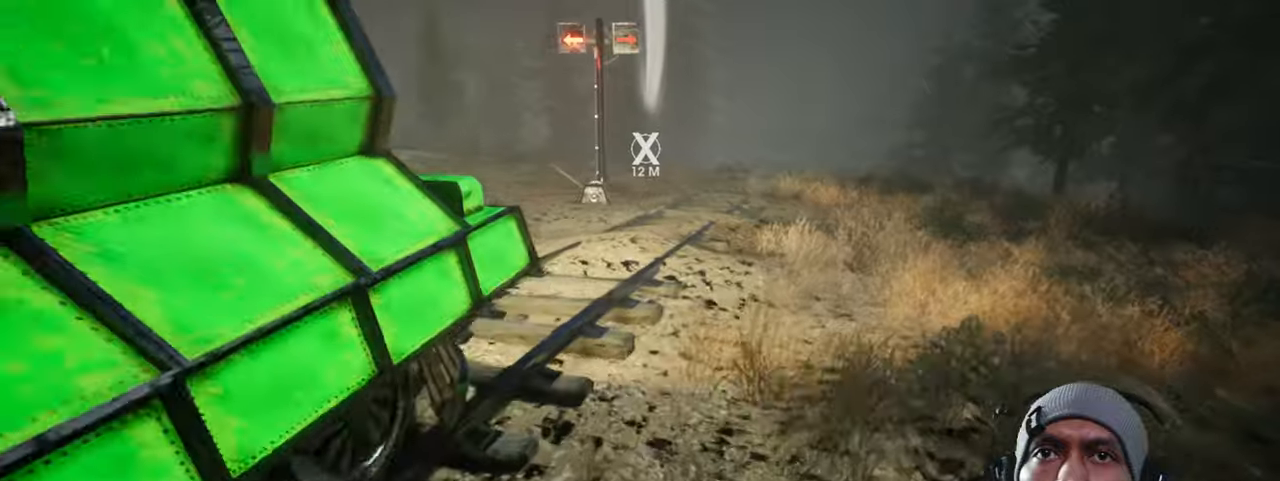
{"keys": ["d", "w"], "mouse": [], "events": []}
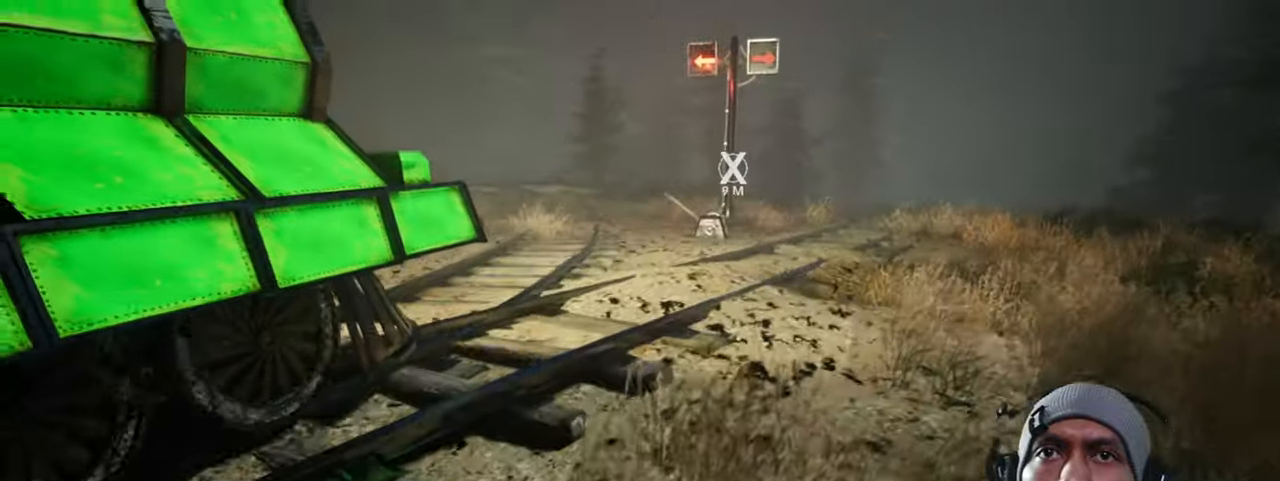
{"keys": ["d", "w"], "mouse": [], "events": []}
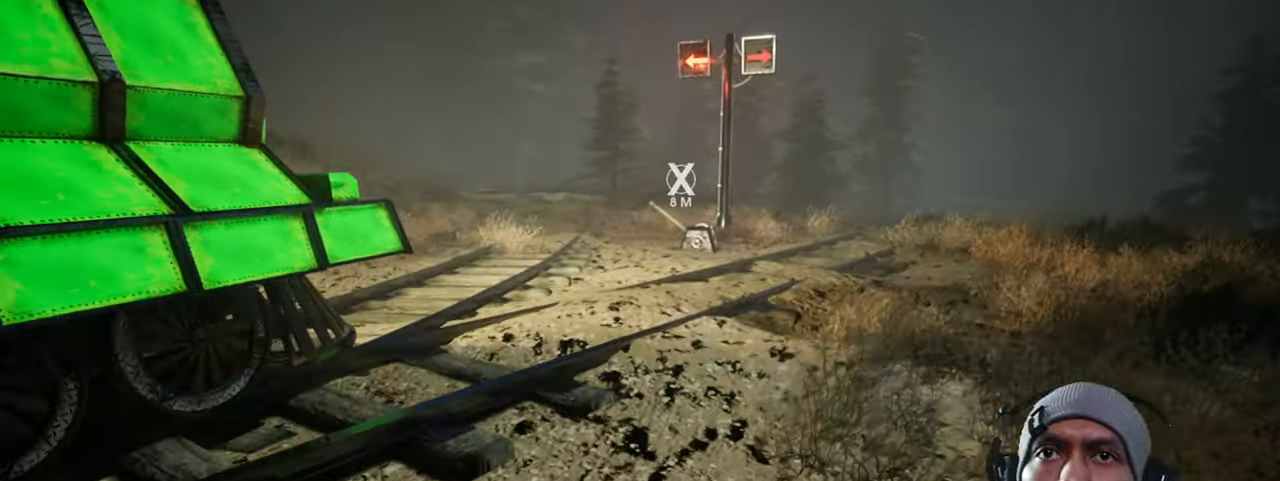
{"keys": ["w"], "mouse": [], "events": [[250, "d", "up"]]}
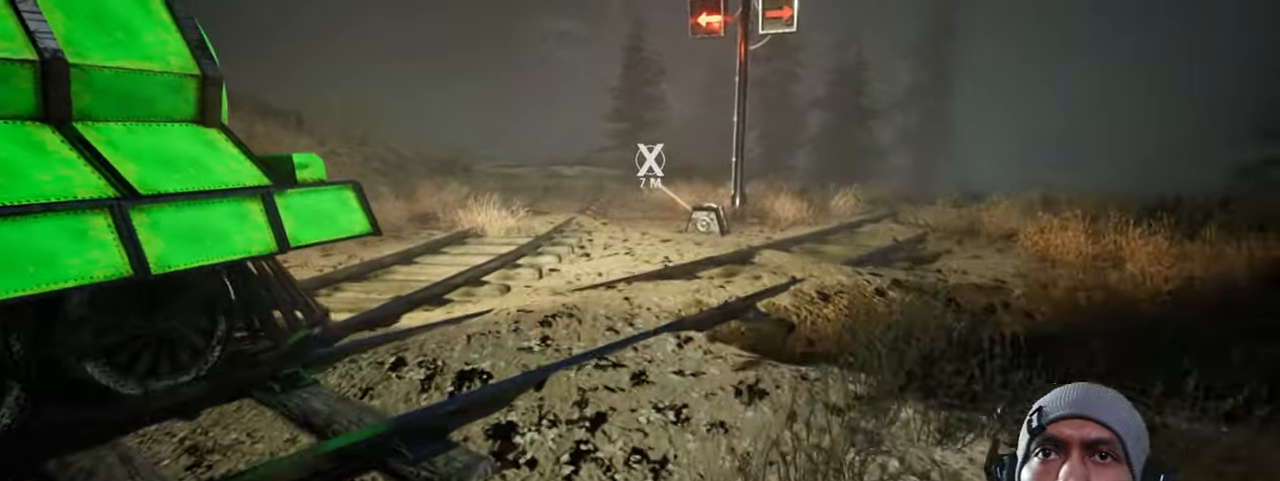
{"keys": [], "mouse": [], "events": [[250, "w", "up"]]}
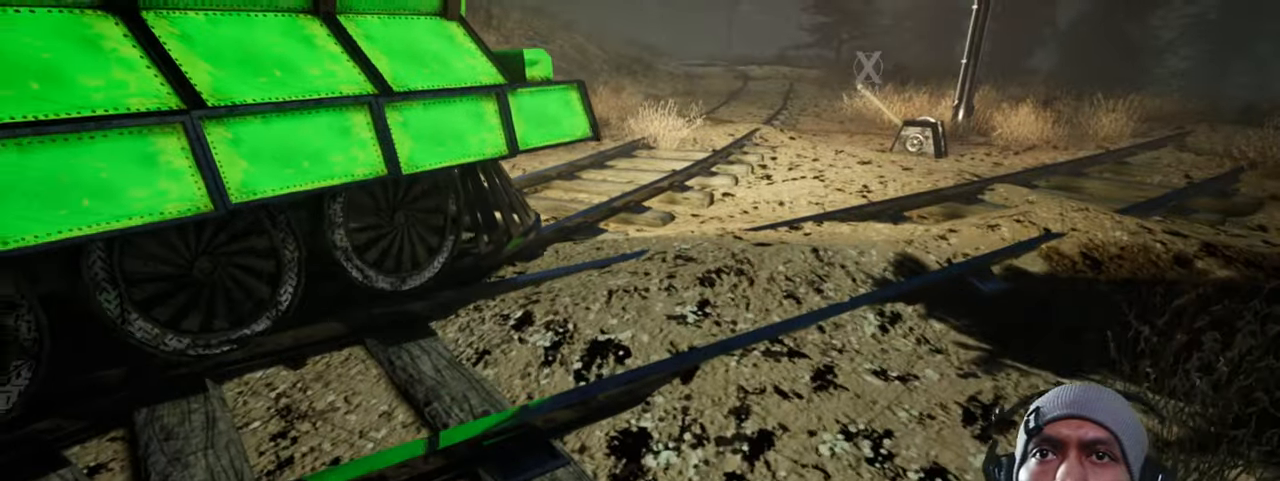
{"keys": ["w"], "mouse": [], "events": [[17, "a", "down"], [183, "w", "down"], [283, "a", "up"]]}
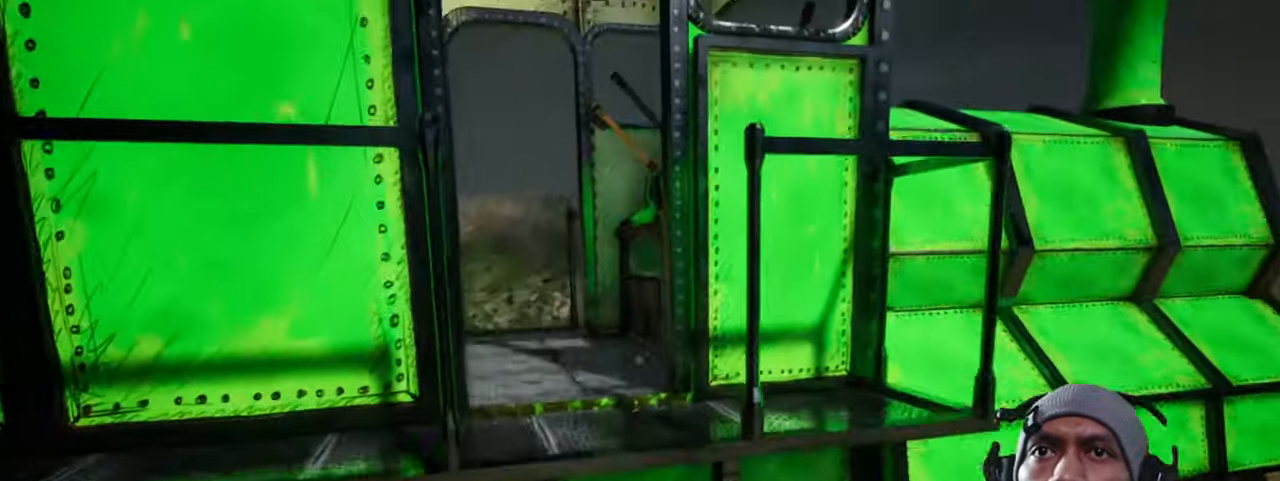
{"keys": ["w"], "mouse": [], "events": []}
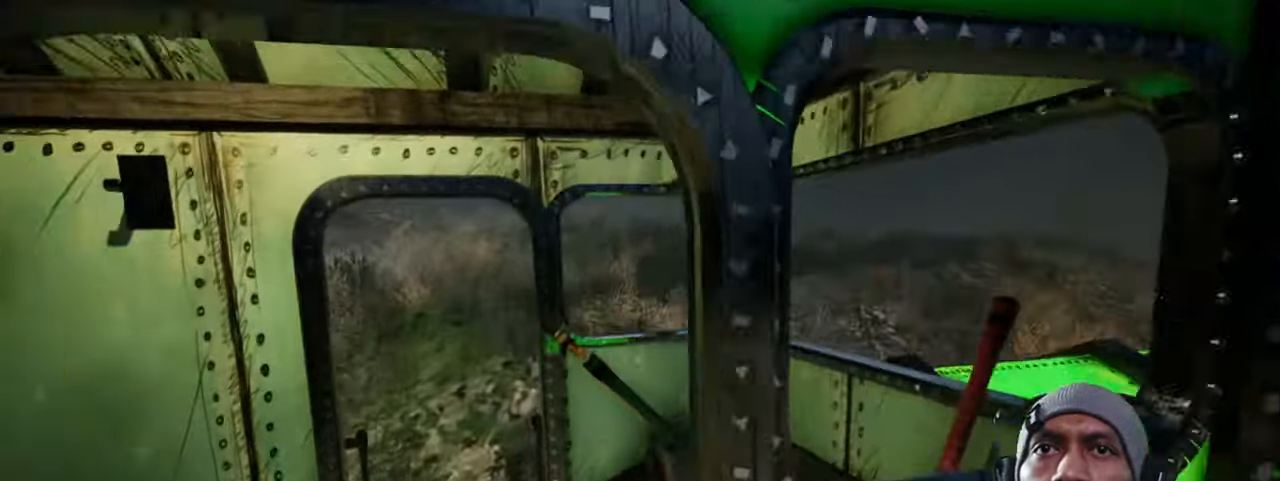
{"keys": [], "mouse": [], "events": [[233, "w", "up"]]}
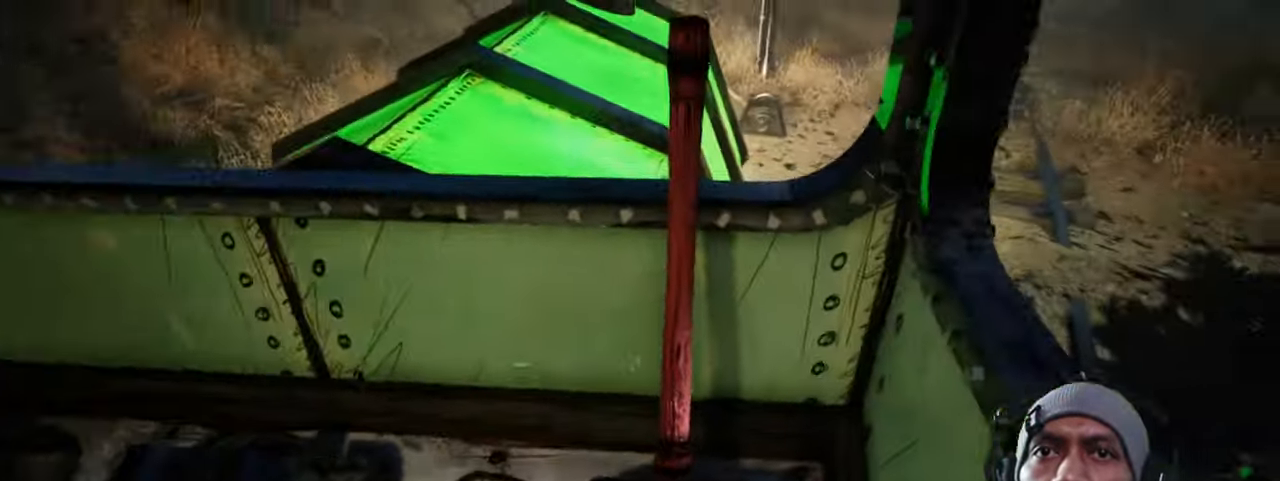
{"keys": ["a"], "mouse": []}
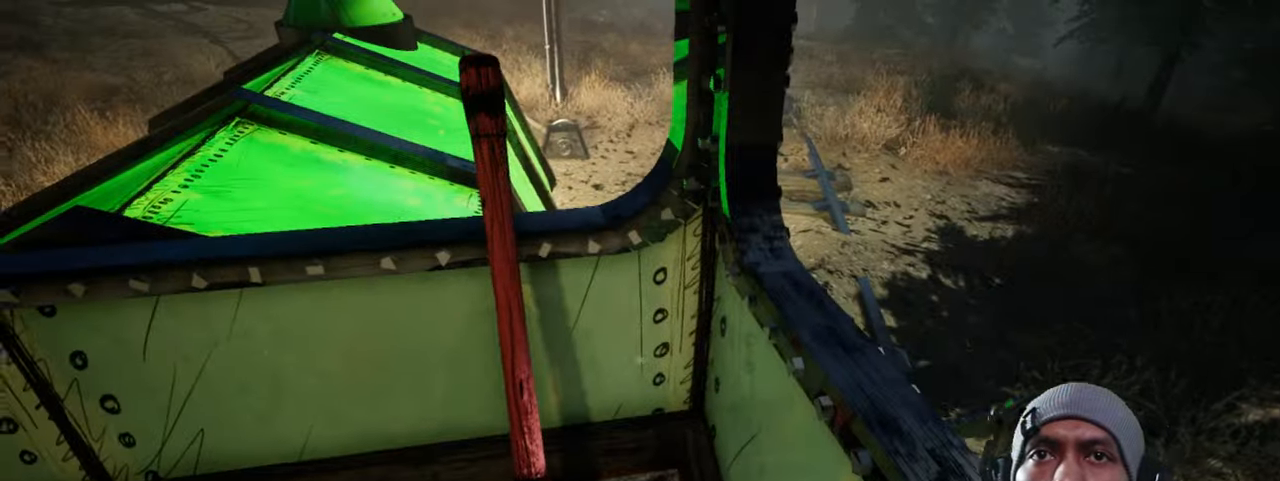
{"keys": ["a", "s"], "mouse": [], "events": [[117, "a", "up"], [267, "a", "down"], [267, "s", "down"]]}
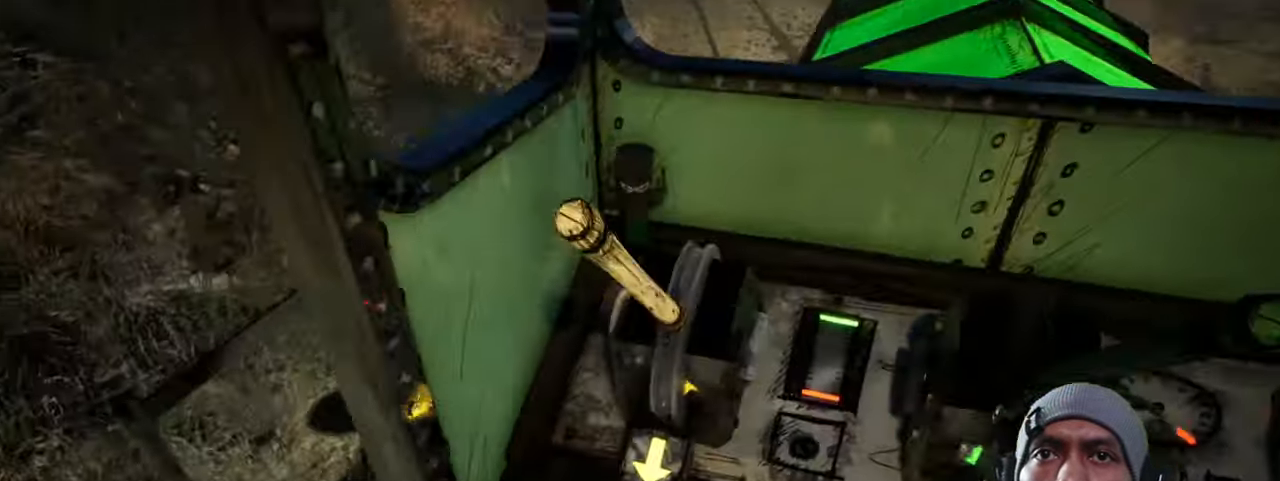
{"keys": ["w"], "mouse": [], "events": [[67, "a", "up"], [83, "s", "up"], [467, "w", "down"]]}
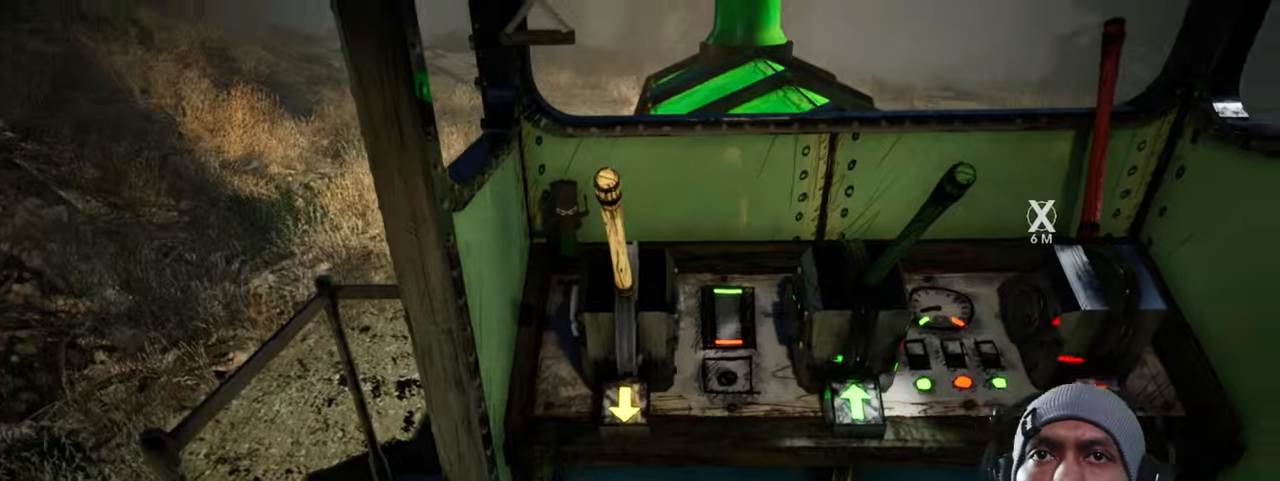
{"keys": [], "mouse": [], "events": [[100, "w", "up"], [317, "mouse_left", "down"], [450, "mouse_left", "up"]]}
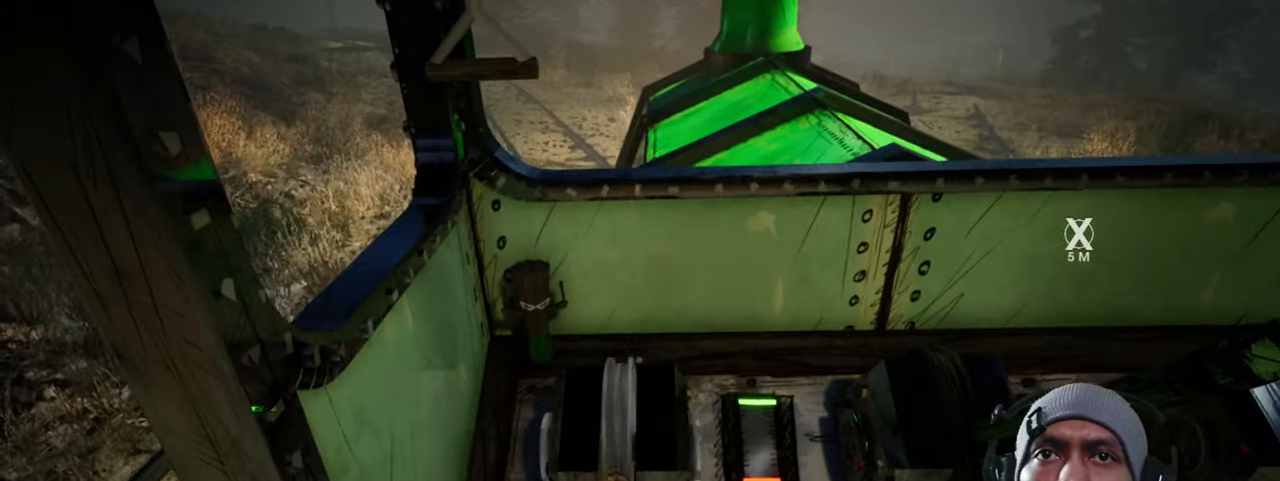
{"keys": ["d"], "mouse": [], "events": [[484, "d", "down"]]}
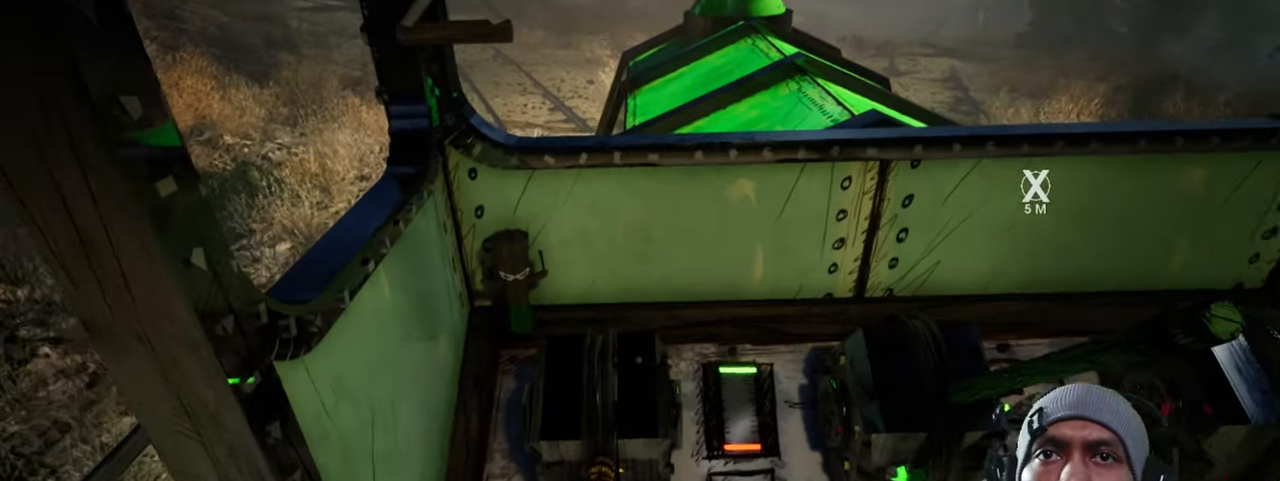
{"keys": [], "mouse": [], "events": [[117, "mouse_wheel", "down"], [150, "mouse_wheel", "up"], [234, "d", "up"], [267, "q", "down"], [300, "q", "up"]]}
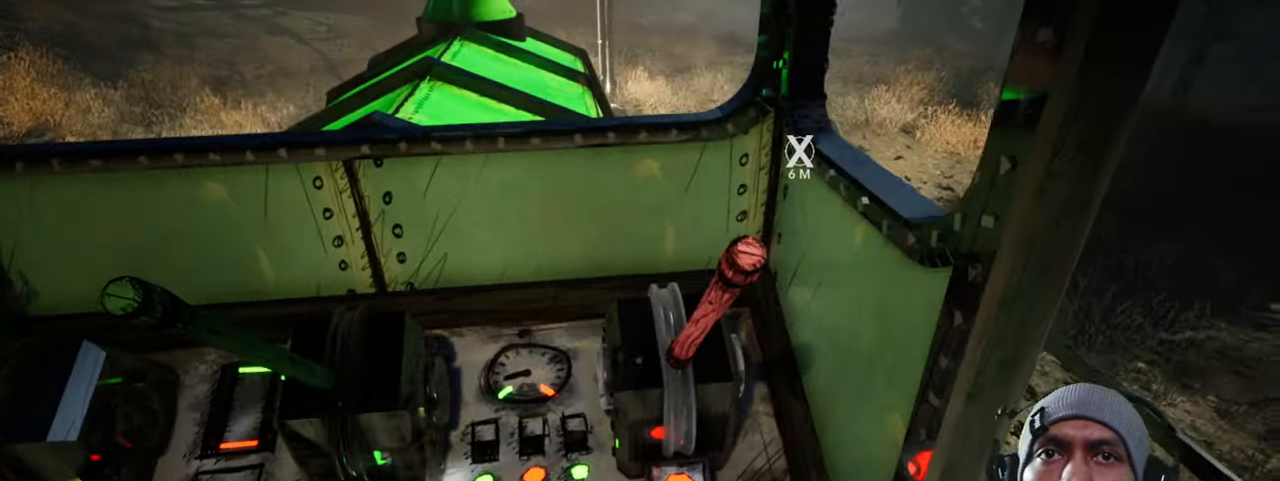
{"keys": [], "mouse": []}
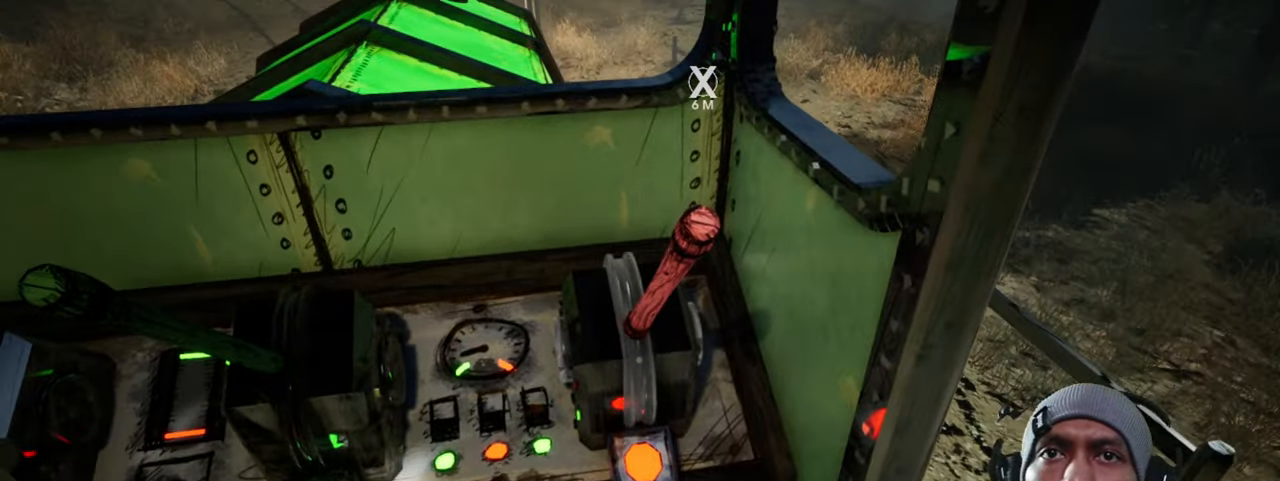
{"keys": [], "mouse": ["left"], "events": [[484, "mouse_left", "down"]]}
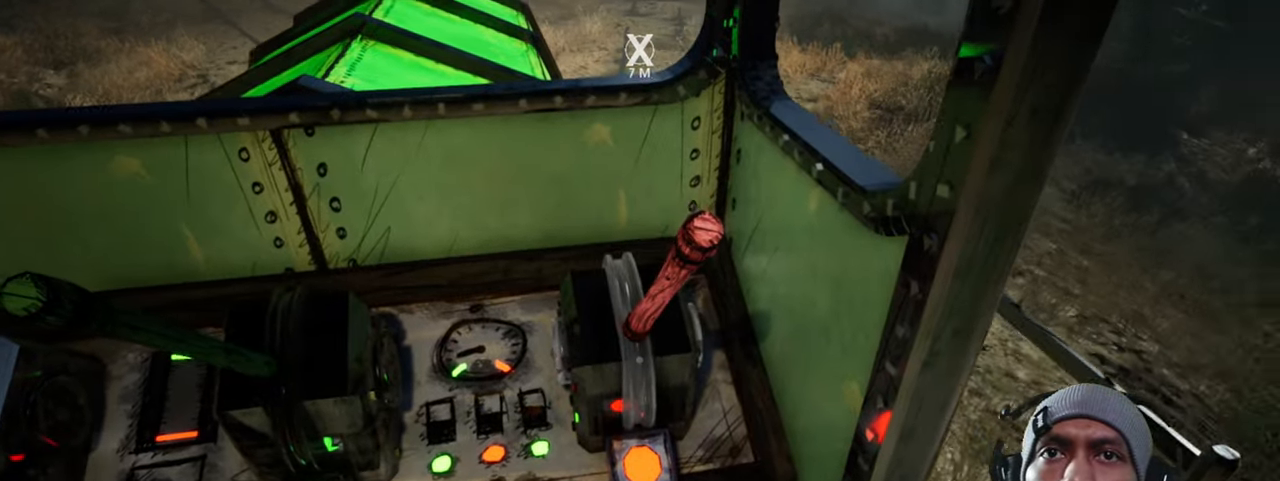
{"keys": [], "mouse": [], "events": [[134, "mouse_left", "up"]]}
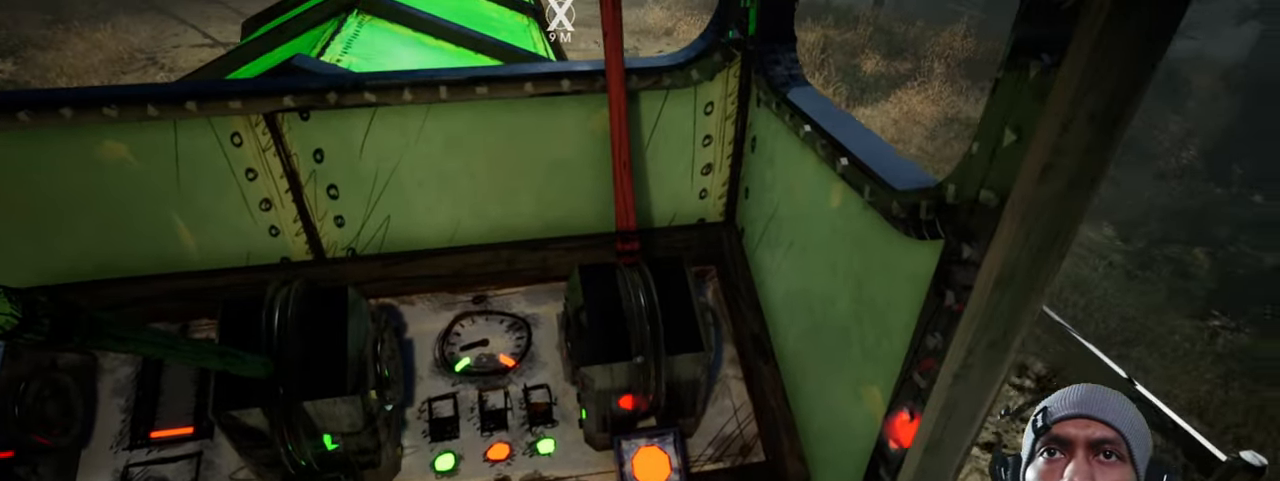
{"keys": ["d"], "mouse": [], "events": [[484, "d", "down"]]}
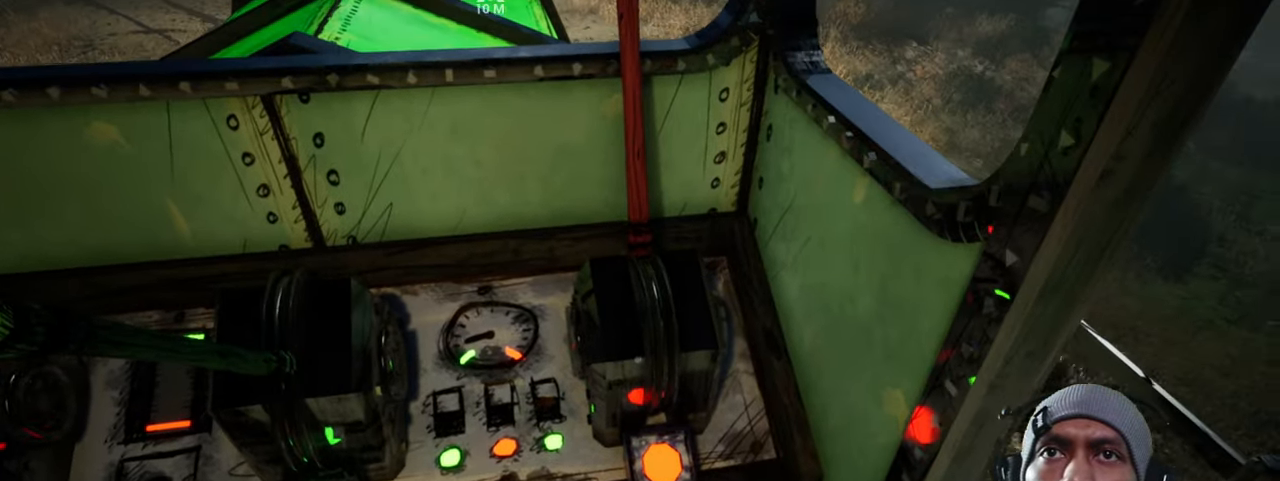
{"keys": ["d"], "mouse": [], "events": []}
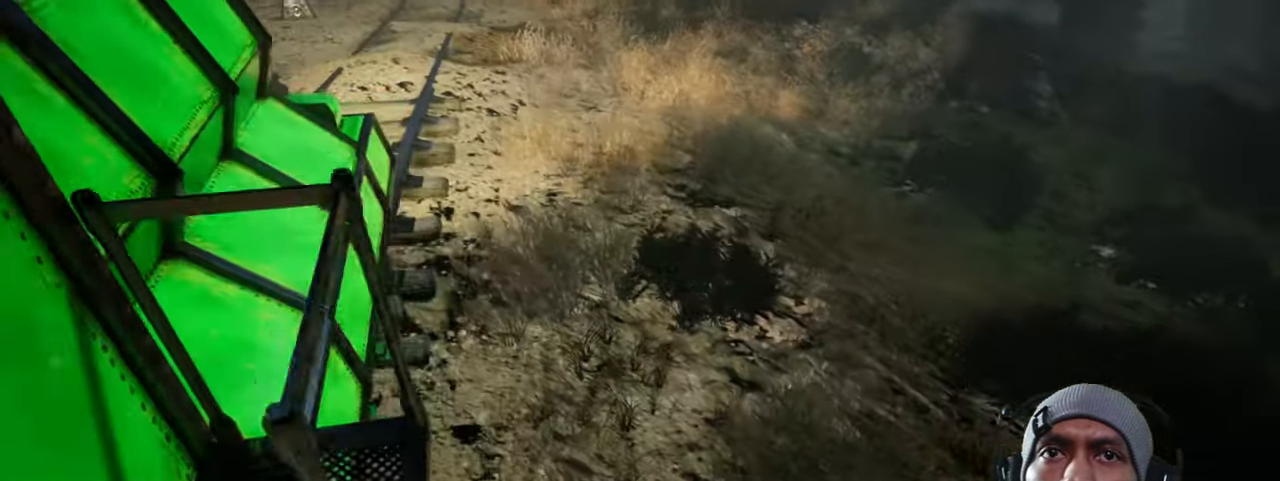
{"keys": ["w"], "mouse": [], "events": [[100, "w", "down"], [484, "d", "up"]]}
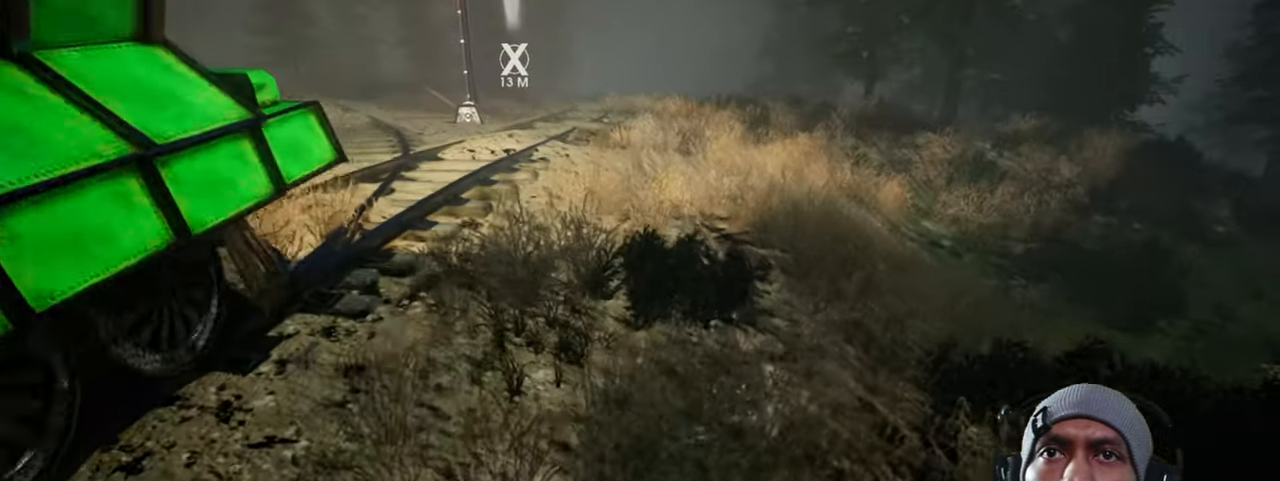
{"keys": ["w"], "mouse": [], "events": []}
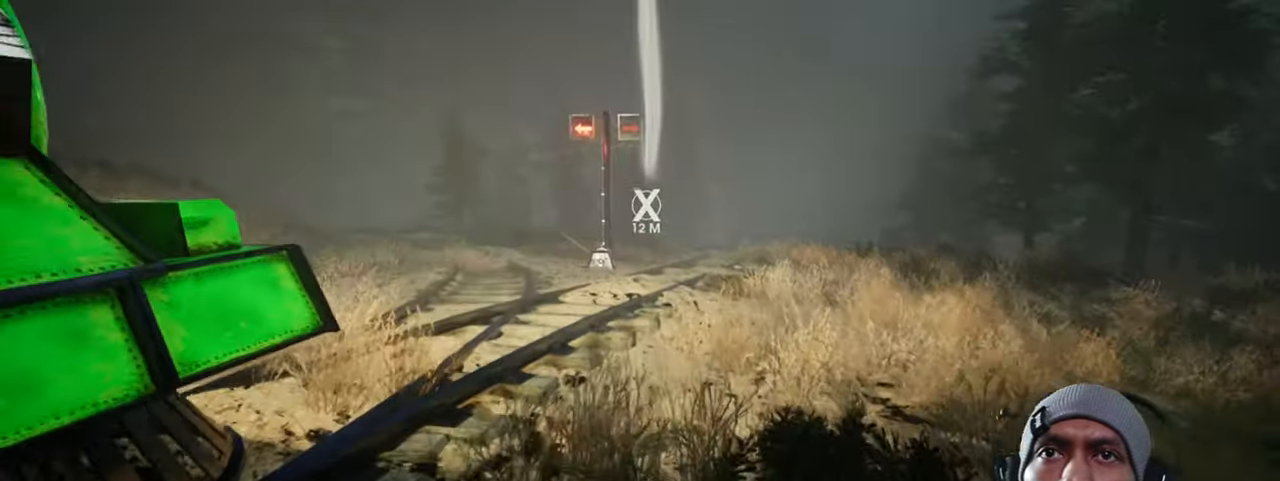
{"keys": ["shift", "w"], "mouse": [], "events": [[33, "shift", "down"]]}
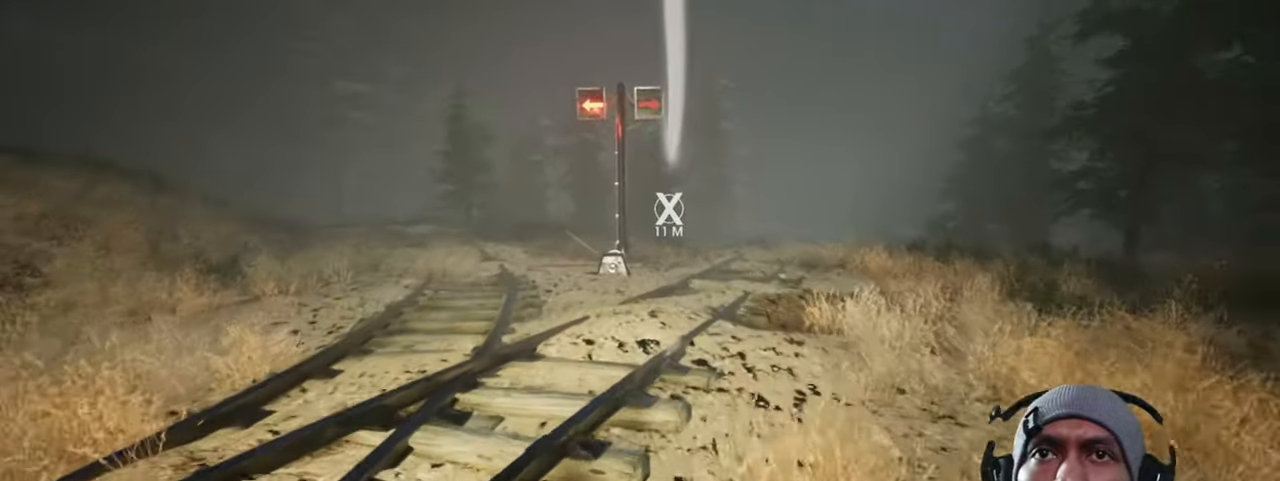
{"keys": ["x"], "mouse": []}
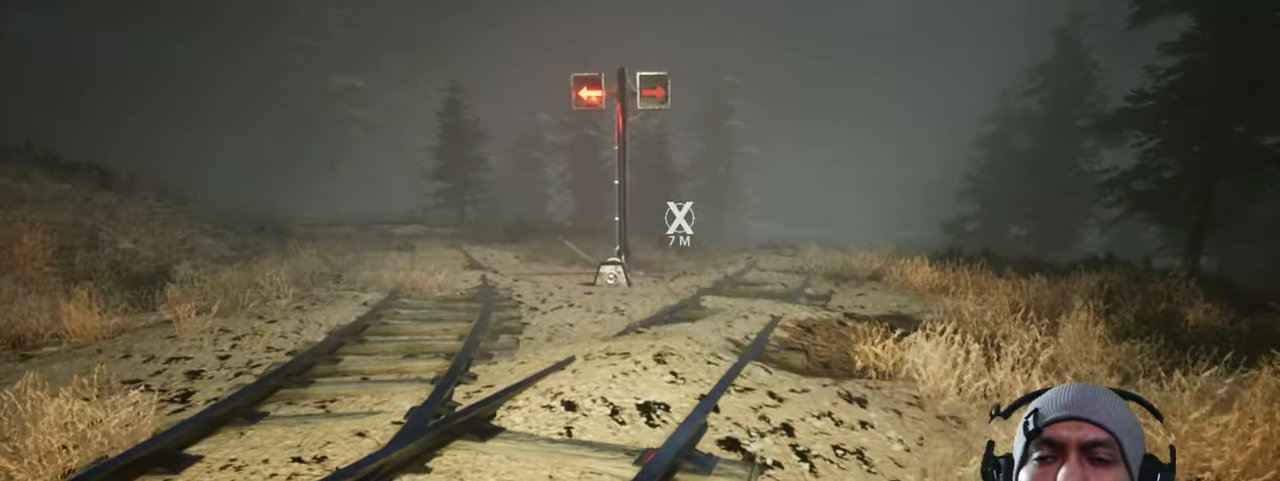
{"keys": [], "mouse": []}
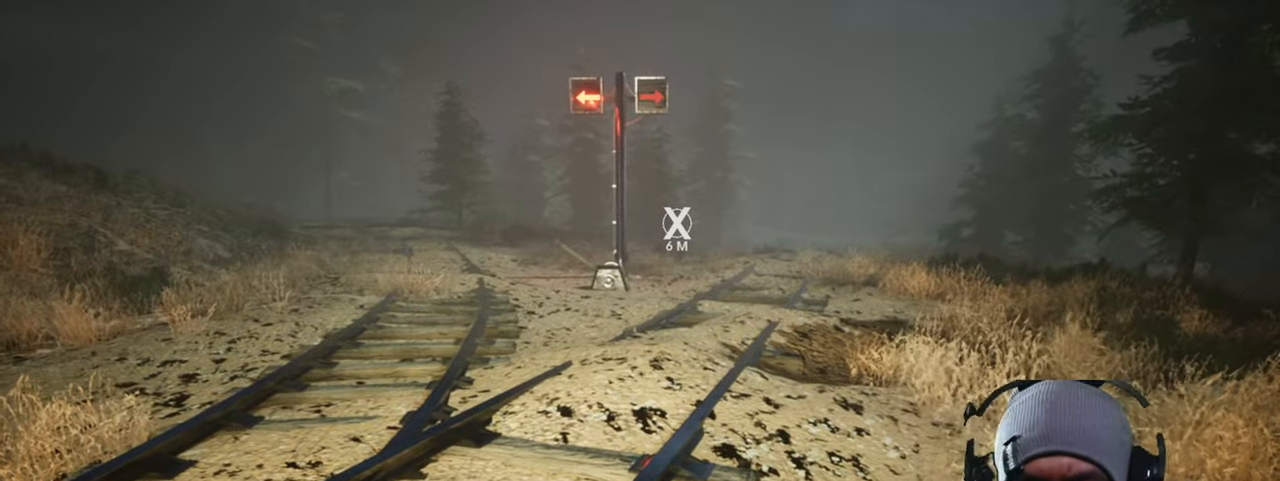
{"keys": [], "mouse": [], "events": []}
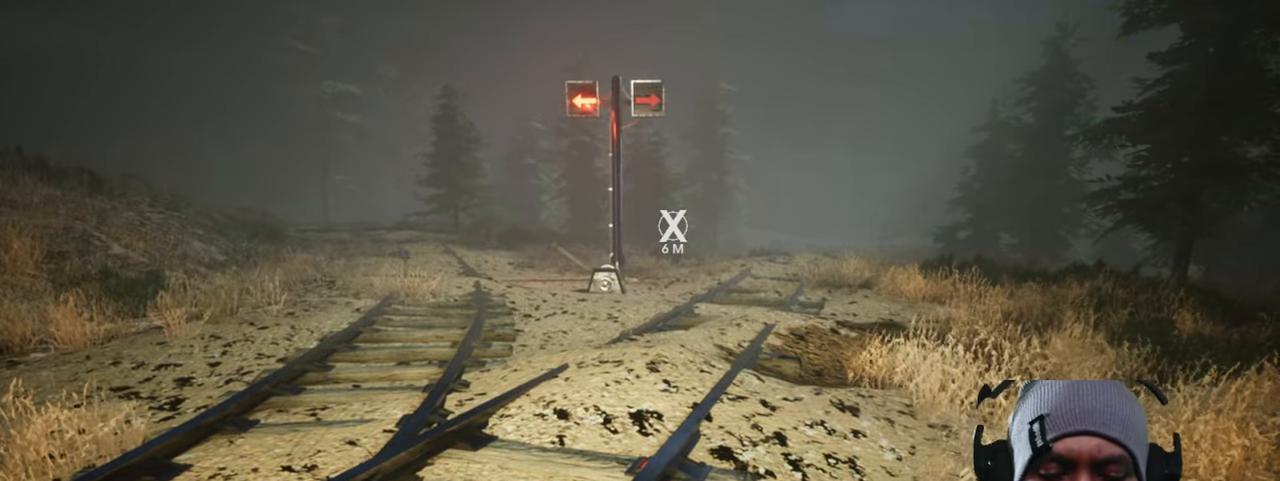
{"keys": [], "mouse": [], "events": []}